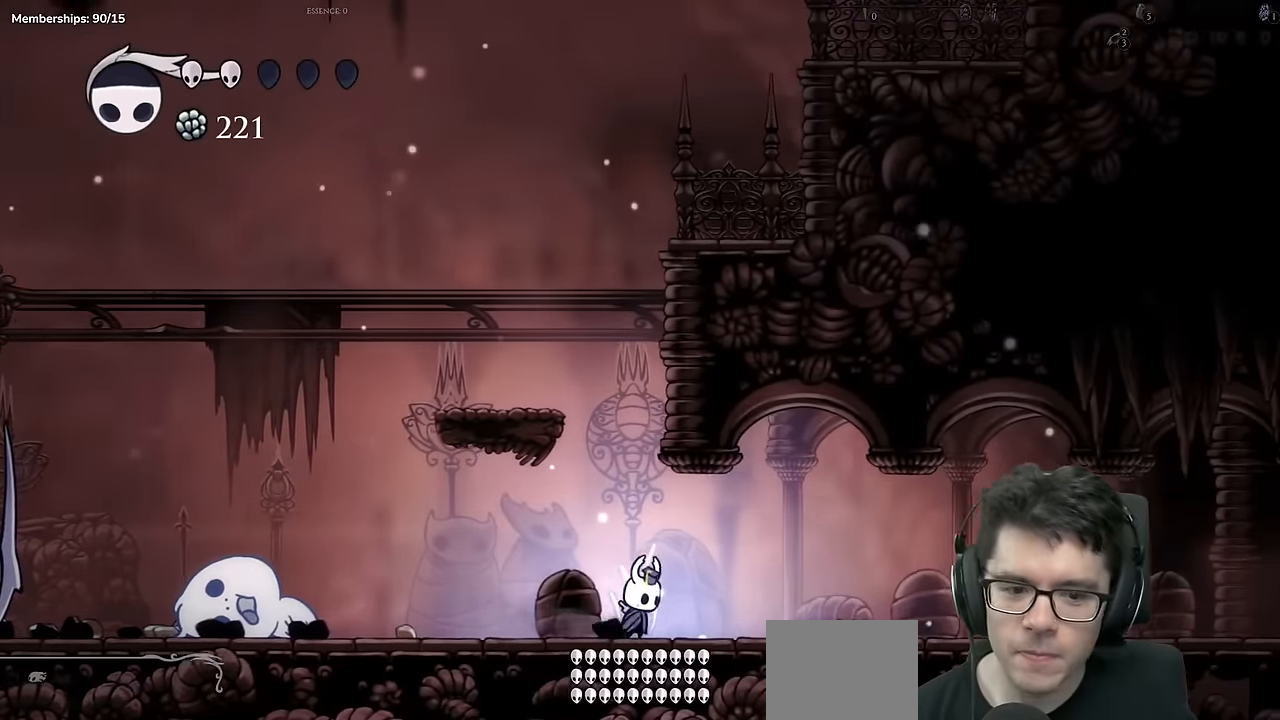
Gameplay with a controller (Xbox layout); each line is a JSON object with the inputs held at the frame after it. "events" lists button and stick changes between this image and that frame as [ms after this image, input, new state], when the widget could be followed in between. Not read: L2 R3.
{"buttons": [], "left_stick": "center", "right_stick": "center", "events": [[167, "START", "down"], [350, "START", "up"]]}
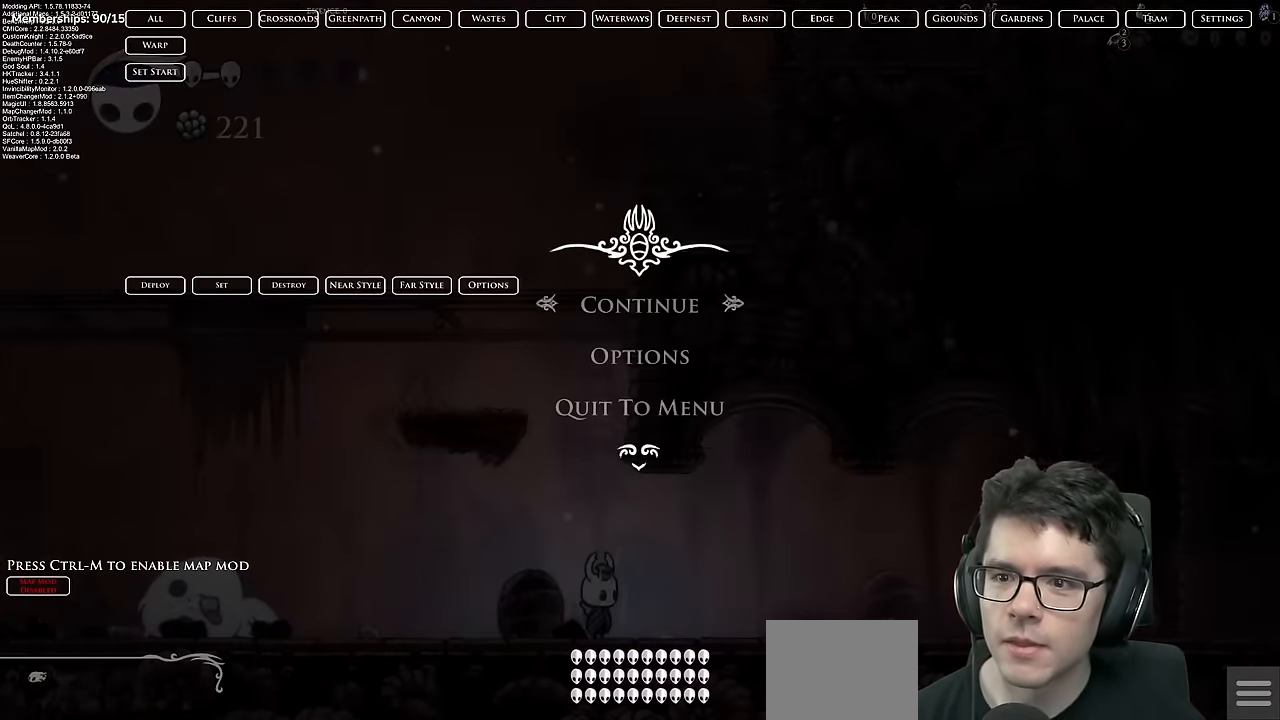
{"buttons": [], "left_stick": "center", "right_stick": "center", "events": []}
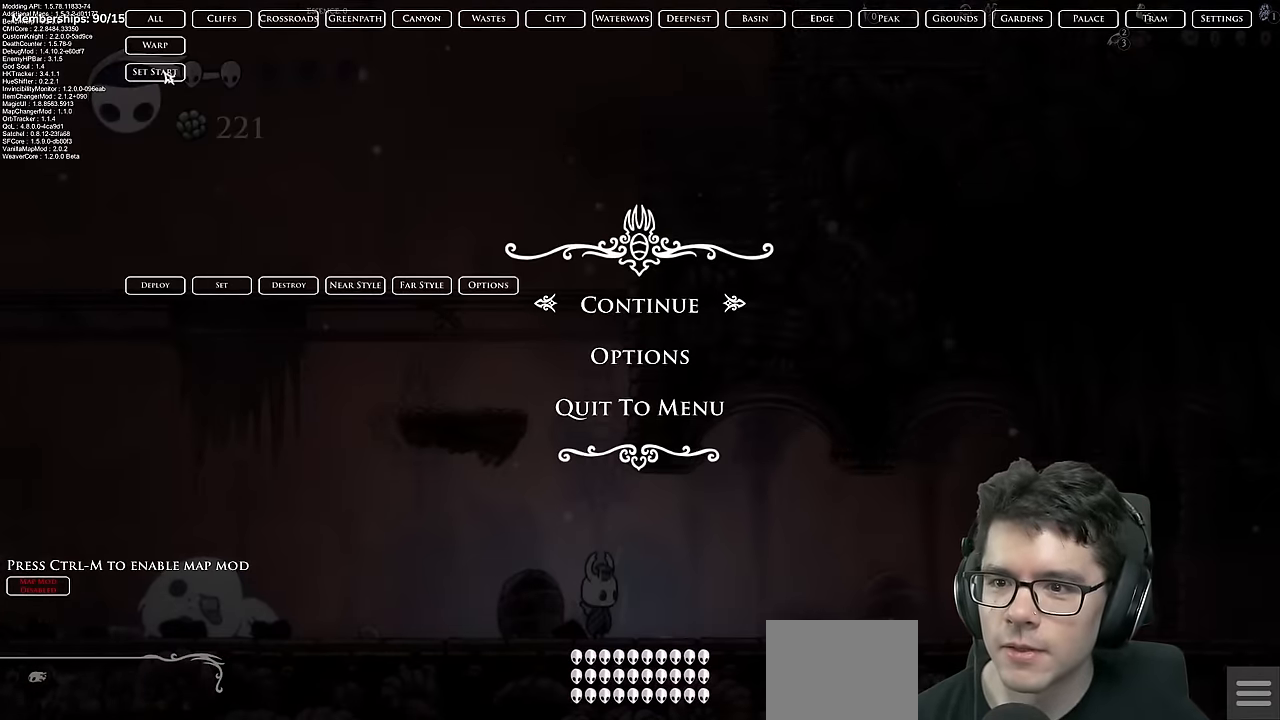
{"buttons": [], "left_stick": "center", "right_stick": "center", "events": []}
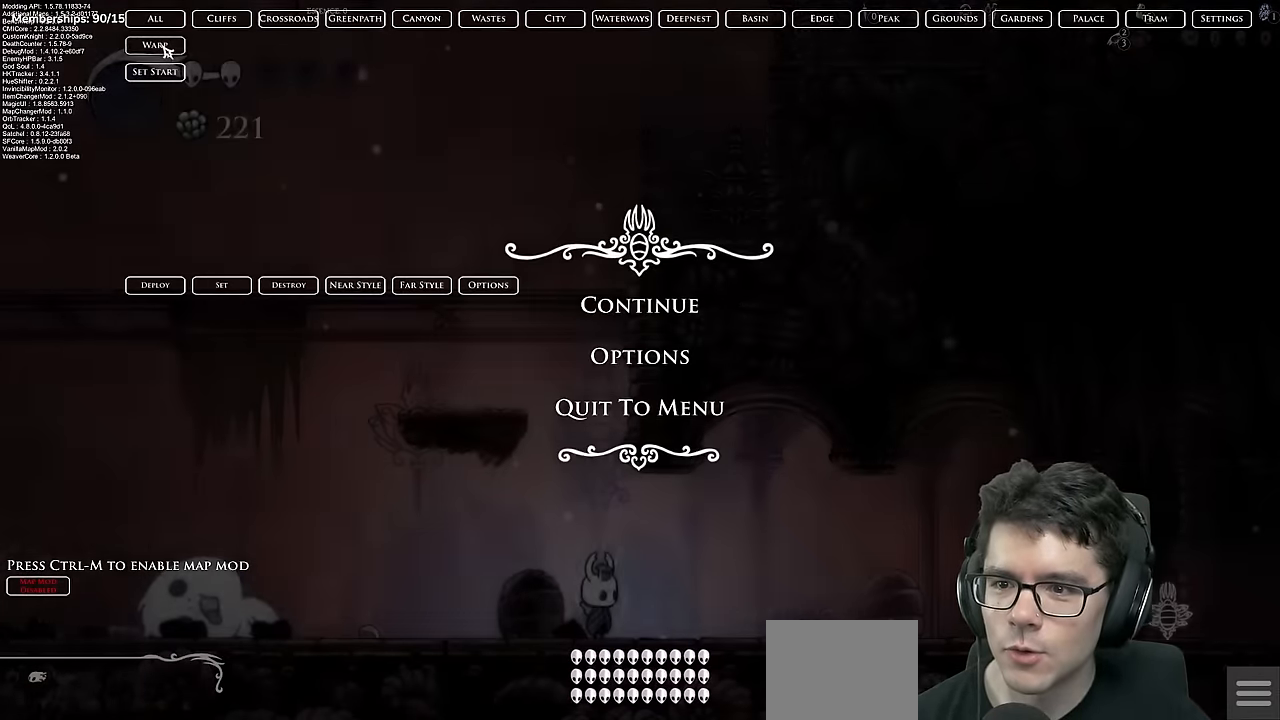
{"buttons": [], "left_stick": "center", "right_stick": "center", "events": []}
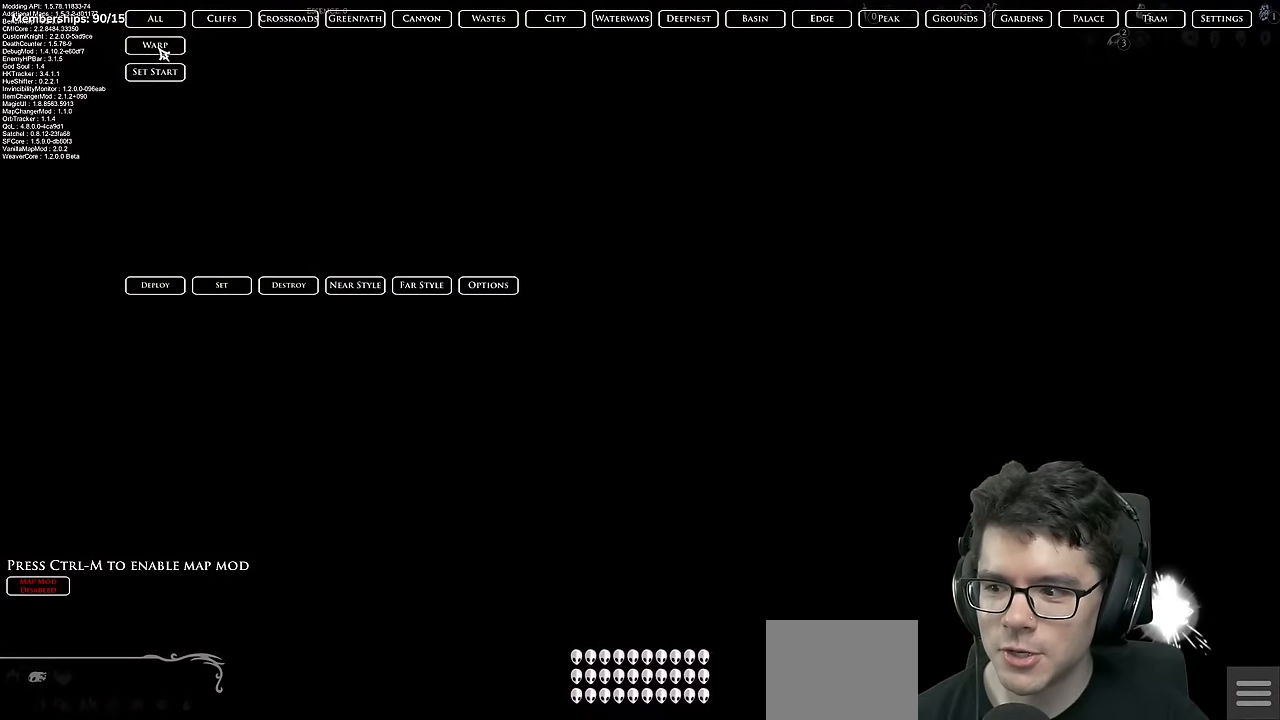
{"buttons": [], "left_stick": "center", "right_stick": "center", "events": []}
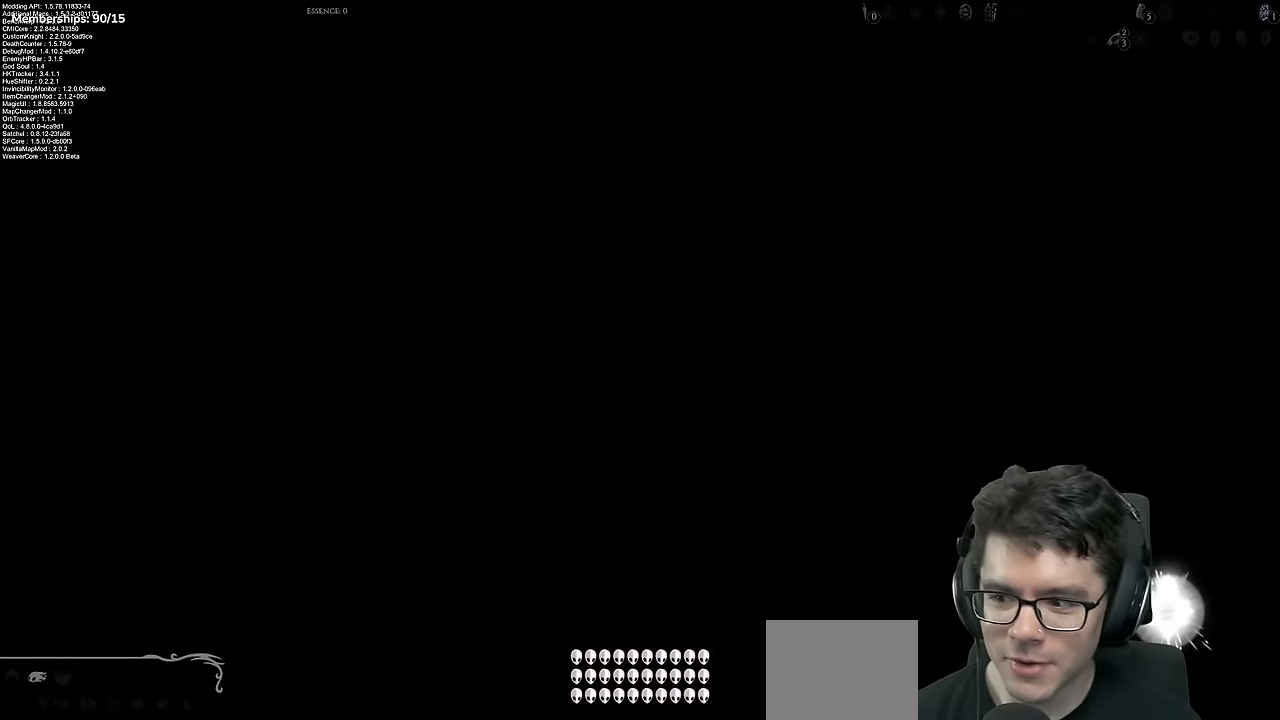
{"buttons": [], "left_stick": "center", "right_stick": "center", "events": [[333, "right_stick", "up-left"], [417, "right_stick", "center"]]}
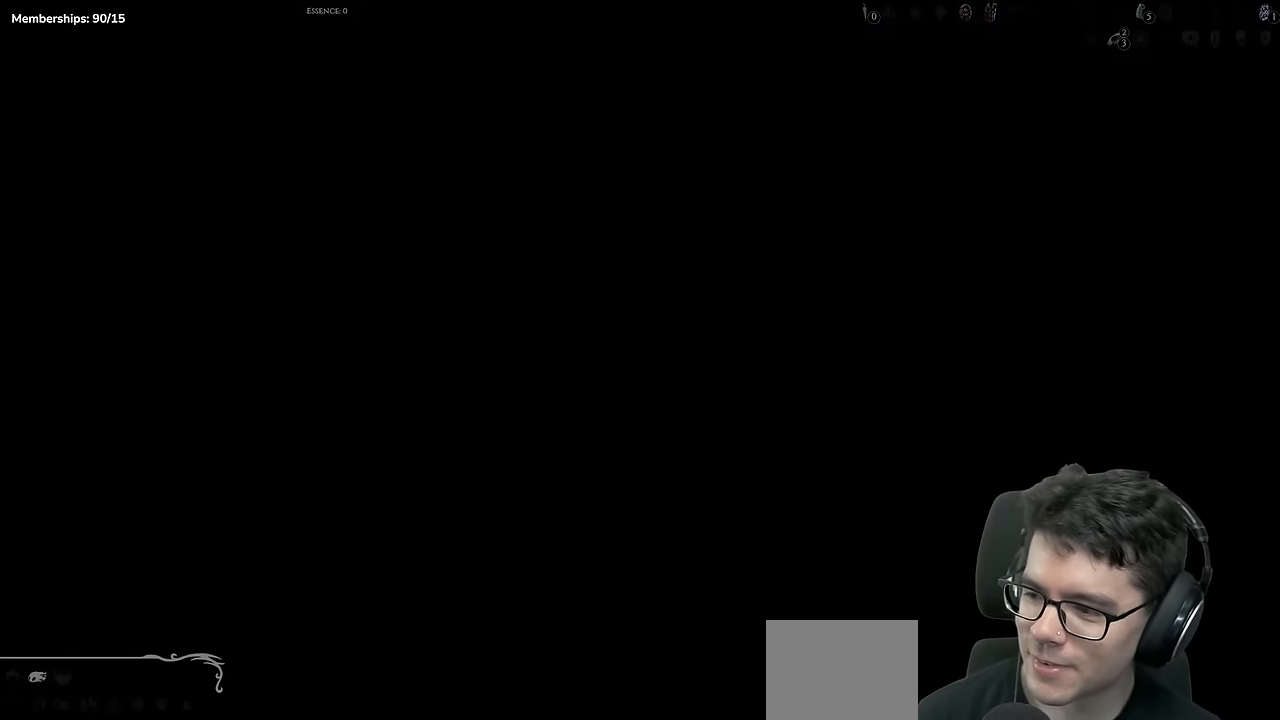
{"buttons": [], "left_stick": "center", "right_stick": "center", "events": []}
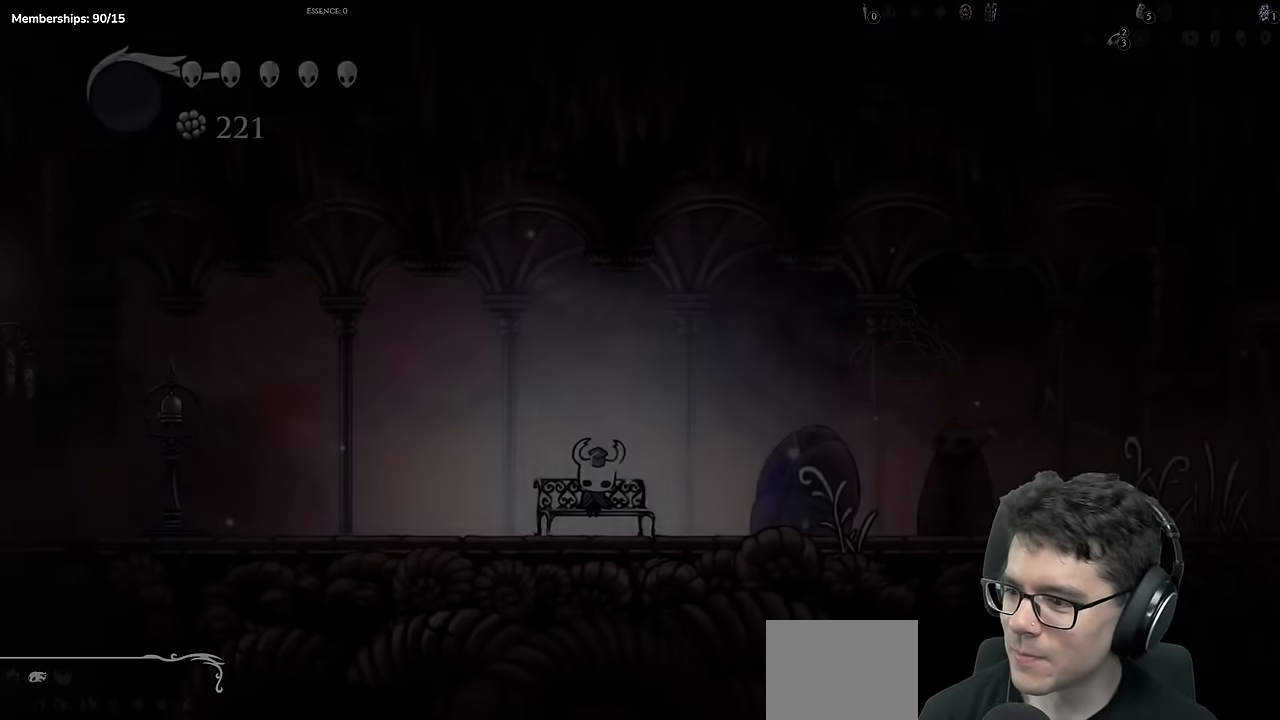
{"buttons": ["A"], "left_stick": "center", "right_stick": "center", "events": [[367, "A", "down"]]}
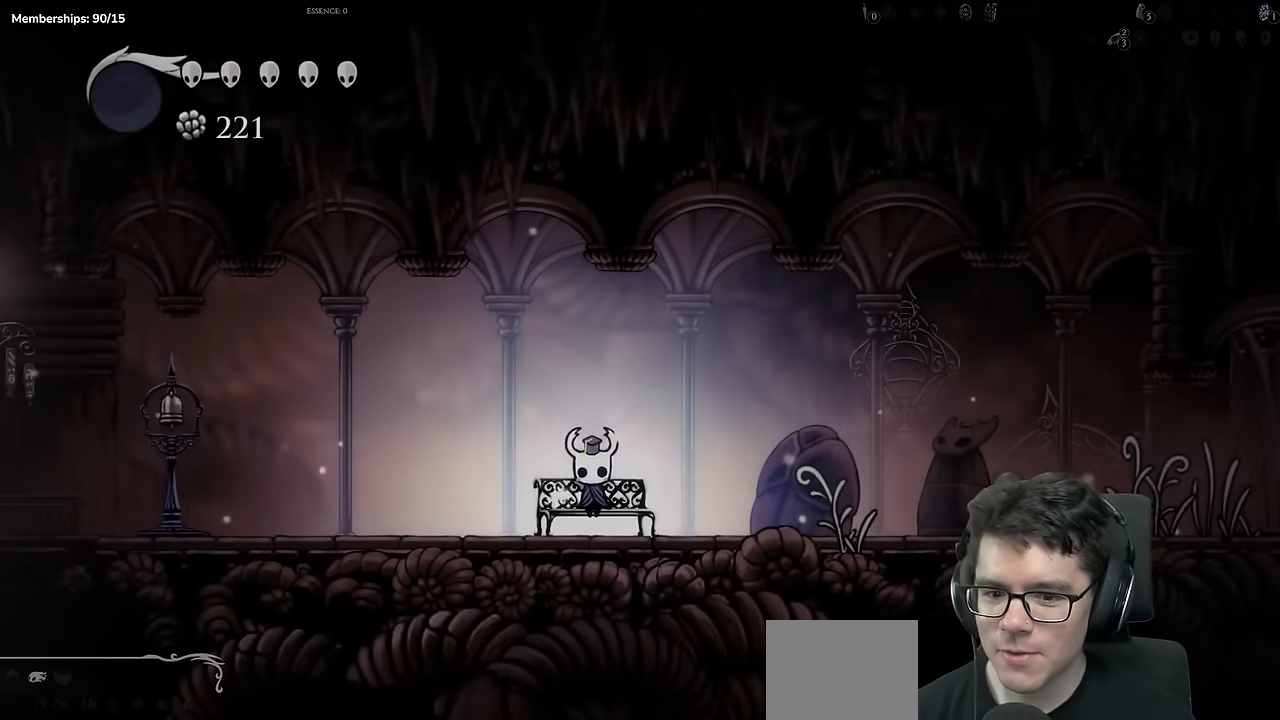
{"buttons": [], "left_stick": "center", "right_stick": "center", "events": [[50, "A", "up"], [216, "A", "down"], [367, "A", "up"]]}
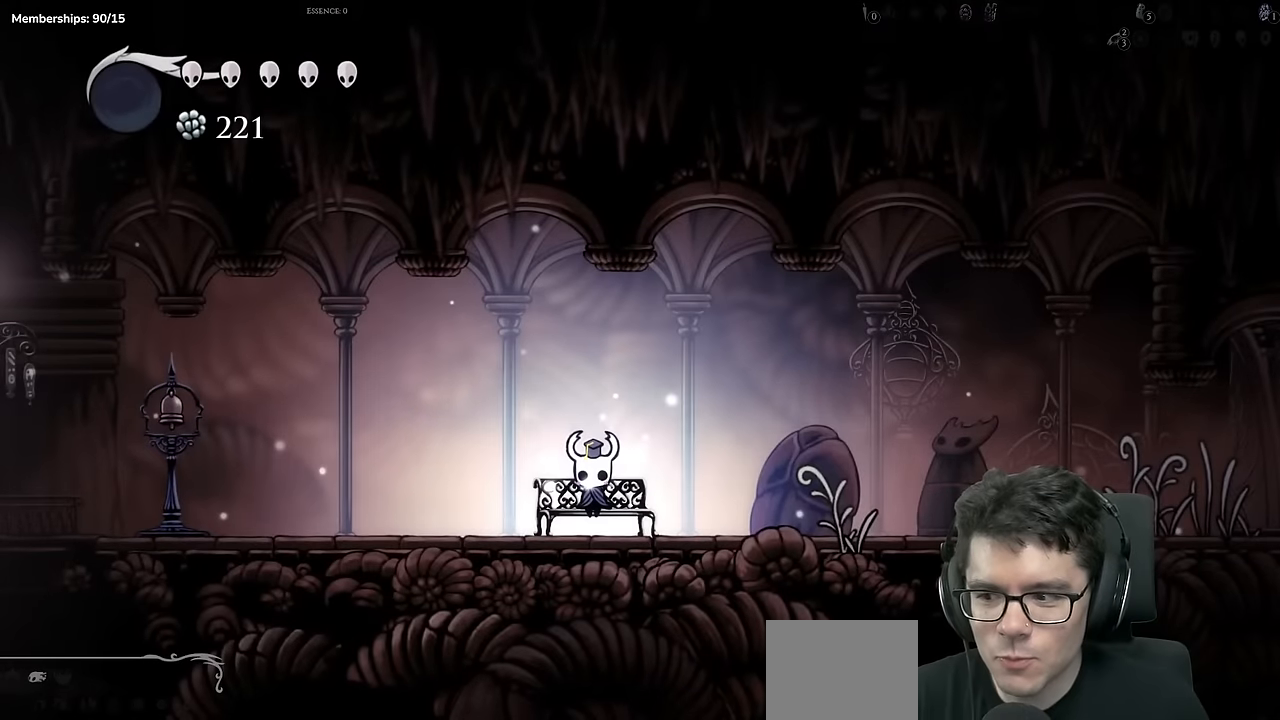
{"buttons": ["DPAD_RIGHT"], "left_stick": "center", "right_stick": "center", "events": [[234, "A", "down"], [400, "A", "up"], [467, "DPAD_RIGHT", "down"]]}
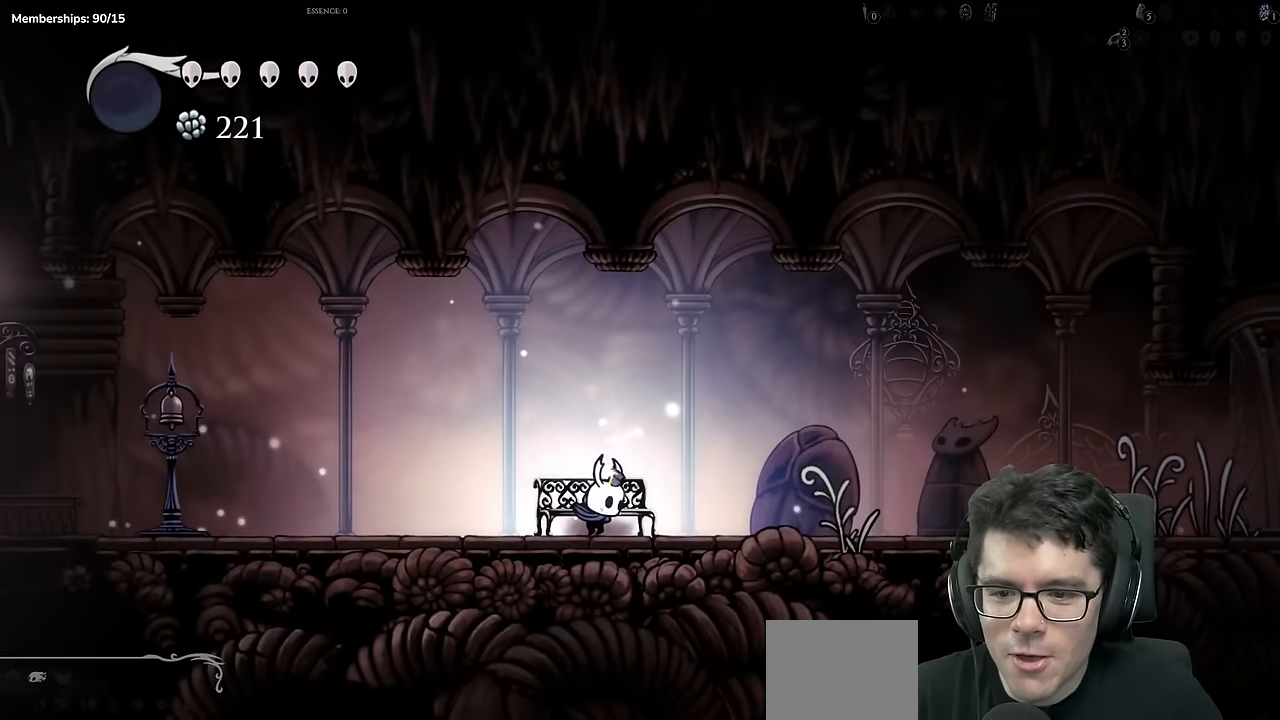
{"buttons": ["A", "X", "DPAD_RIGHT"], "left_stick": "center", "right_stick": "center", "events": [[383, "A", "down"], [467, "X", "down"]]}
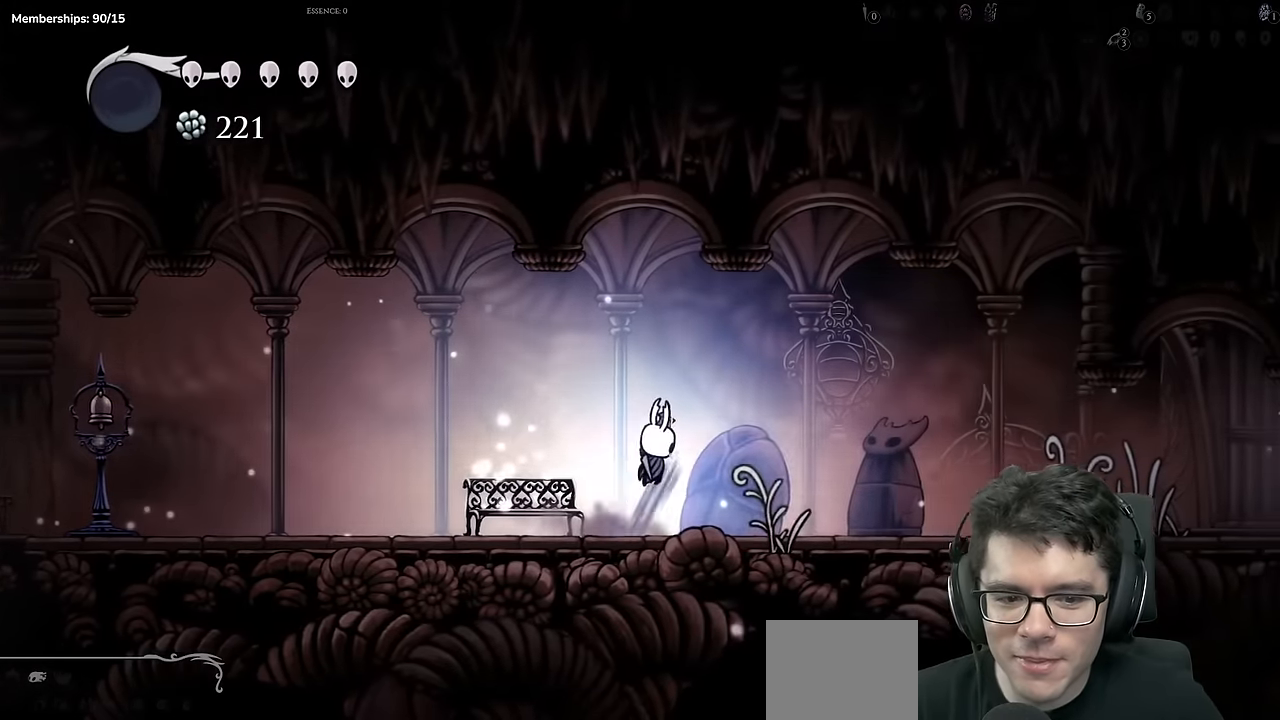
{"buttons": ["X", "DPAD_RIGHT"], "left_stick": "center", "right_stick": "center", "events": [[17, "A", "up"], [167, "X", "up"], [334, "A", "down"], [367, "X", "down"], [484, "A", "up"]]}
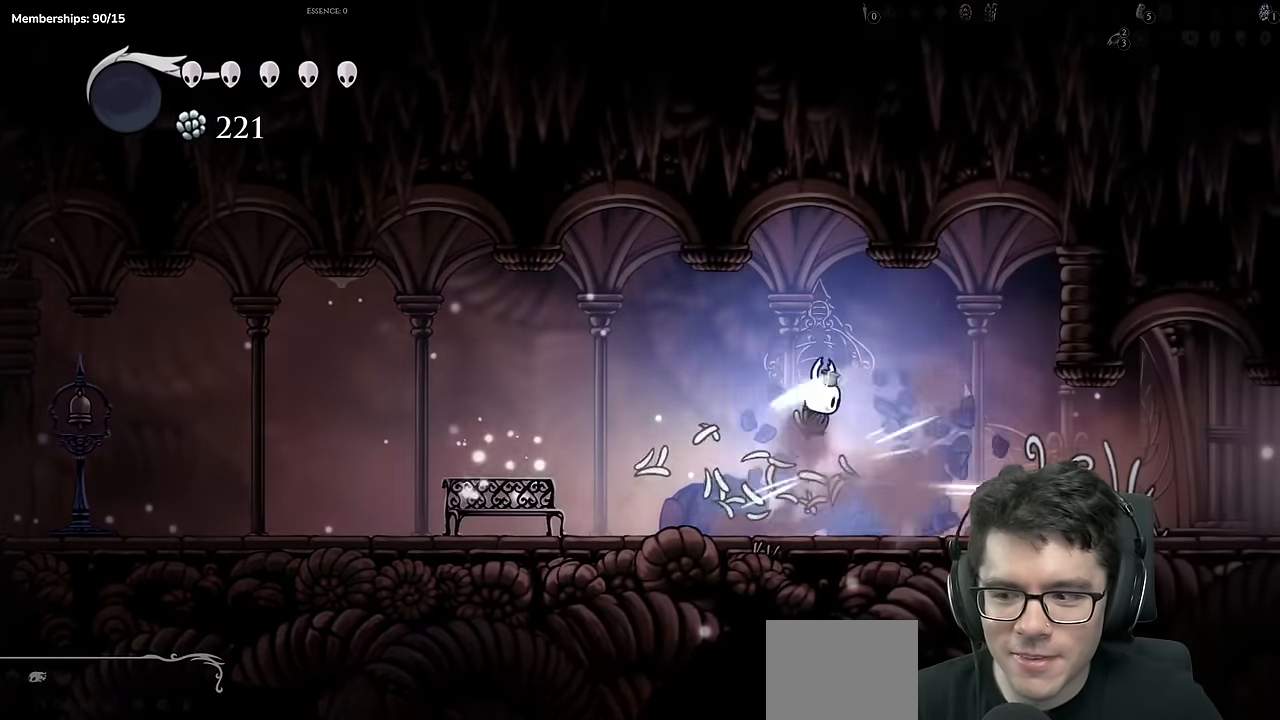
{"buttons": ["DPAD_RIGHT"], "left_stick": "center", "right_stick": "center", "events": [[166, "X", "up"], [300, "X", "down"], [500, "X", "up"]]}
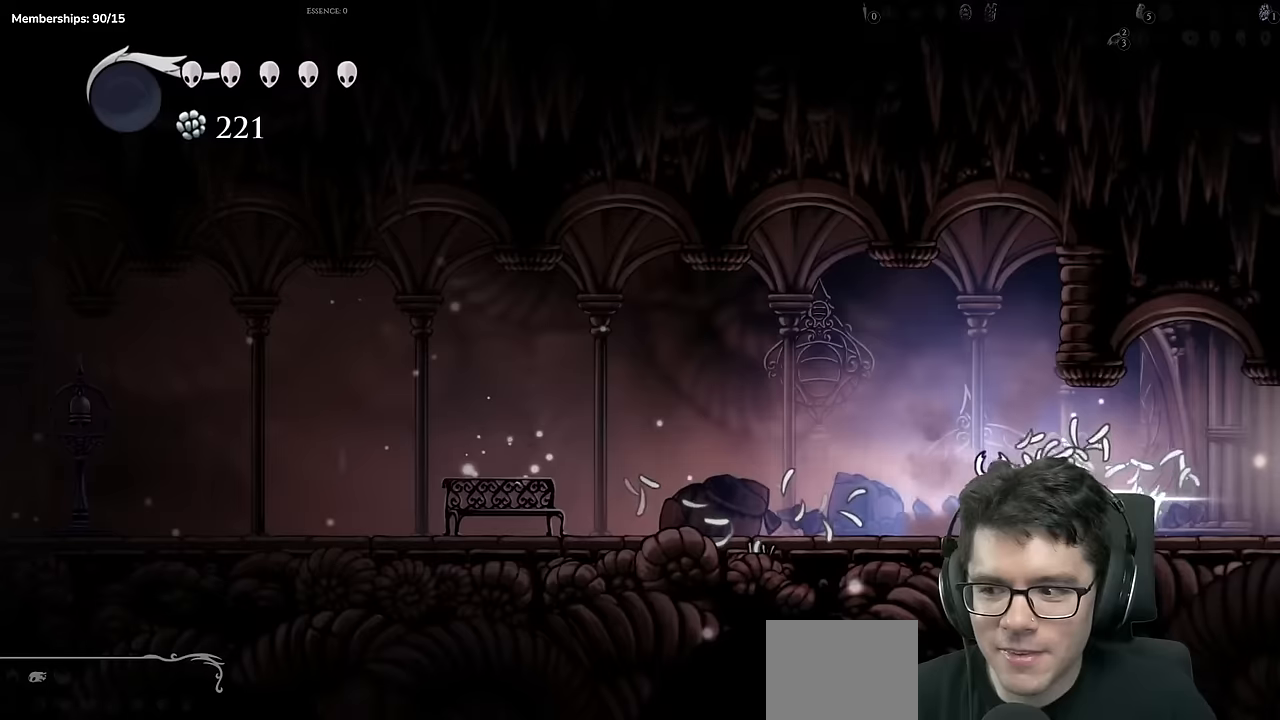
{"buttons": ["DPAD_RIGHT"], "left_stick": "center", "right_stick": "center", "events": []}
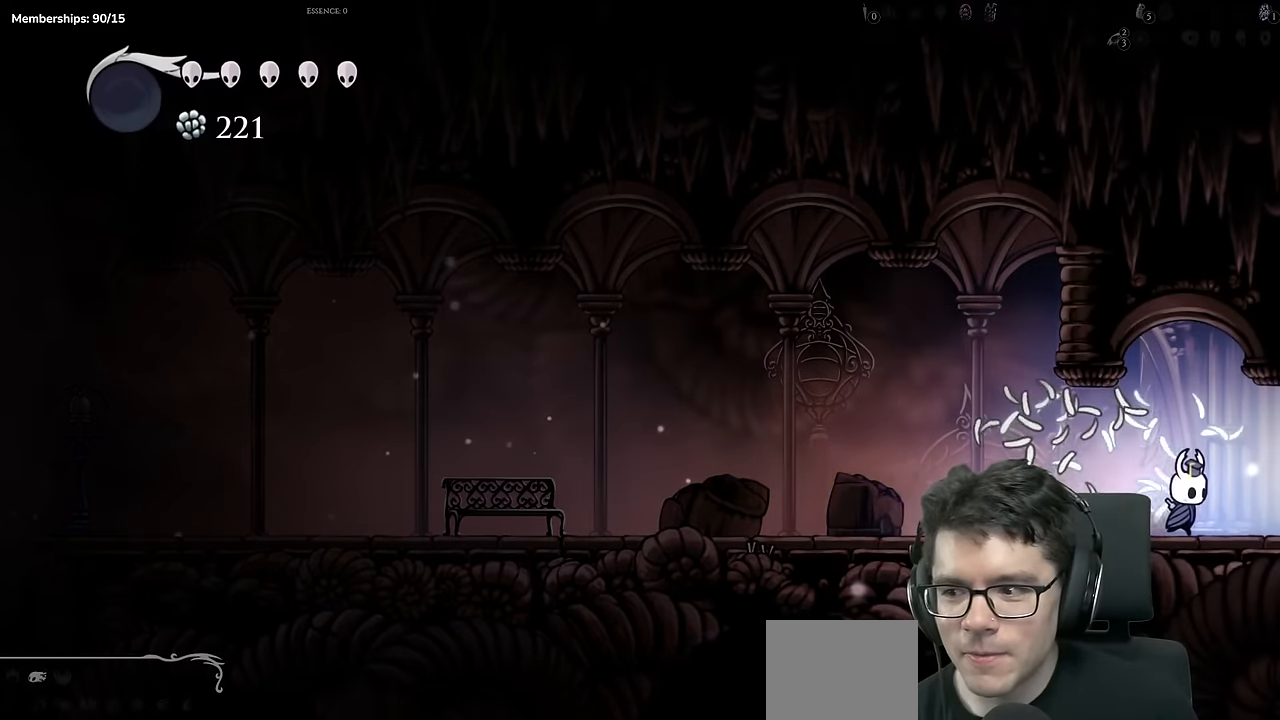
{"buttons": ["DPAD_RIGHT"], "left_stick": "center", "right_stick": "center", "events": []}
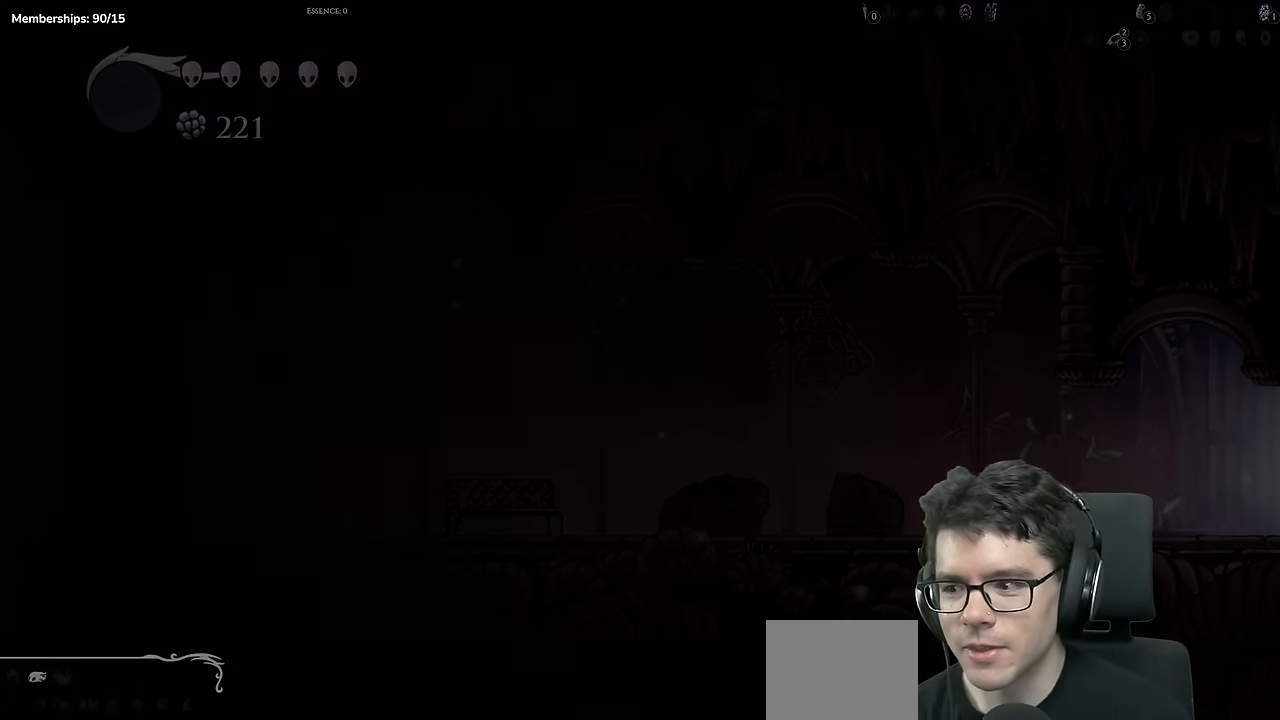
{"buttons": [], "left_stick": "center", "right_stick": "center", "events": [[100, "DPAD_RIGHT", "up"]]}
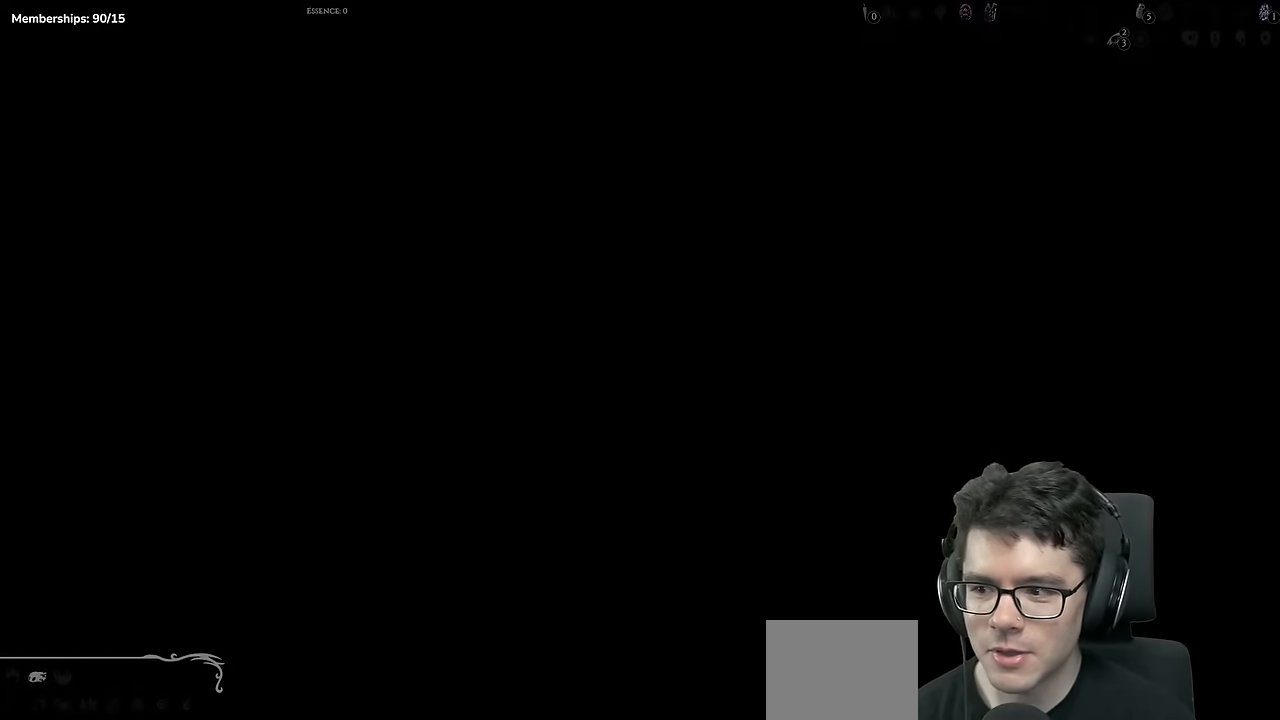
{"buttons": ["DPAD_RIGHT"], "left_stick": "center", "right_stick": "center", "events": [[200, "DPAD_RIGHT", "down"]]}
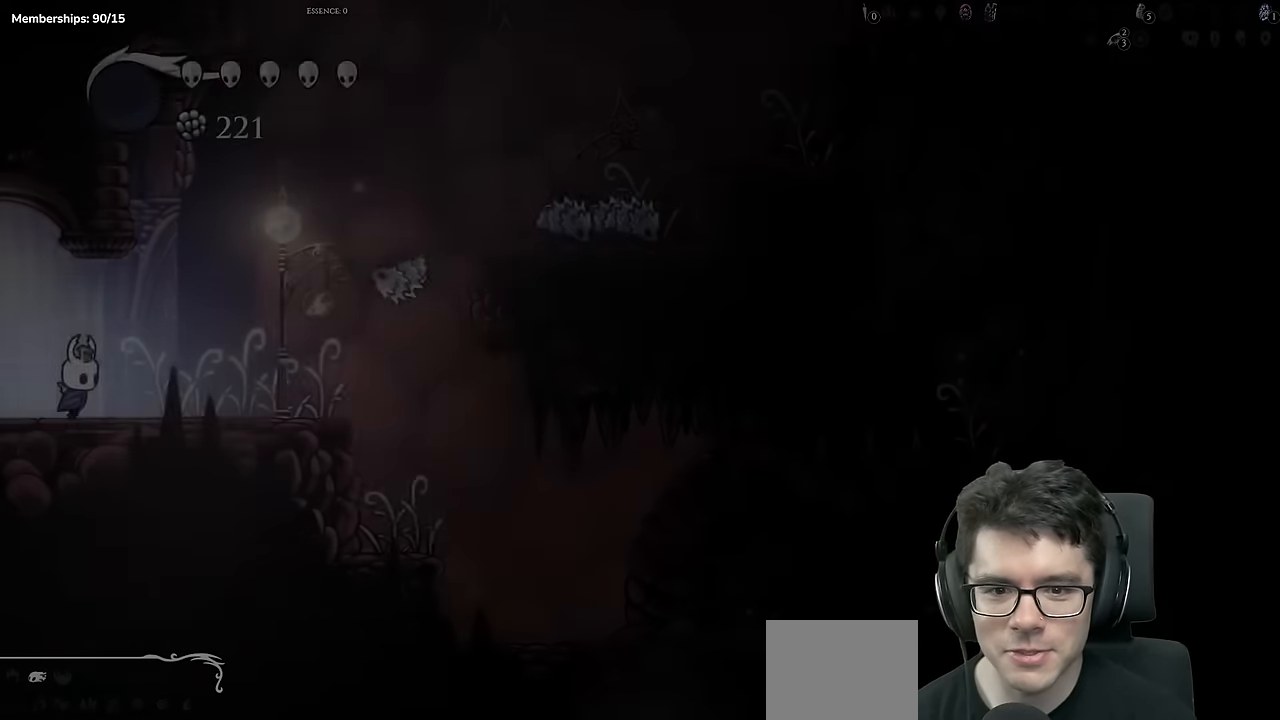
{"buttons": [], "left_stick": "center", "right_stick": "center", "events": [[150, "A", "down"], [283, "A", "up"], [400, "DPAD_RIGHT", "up"]]}
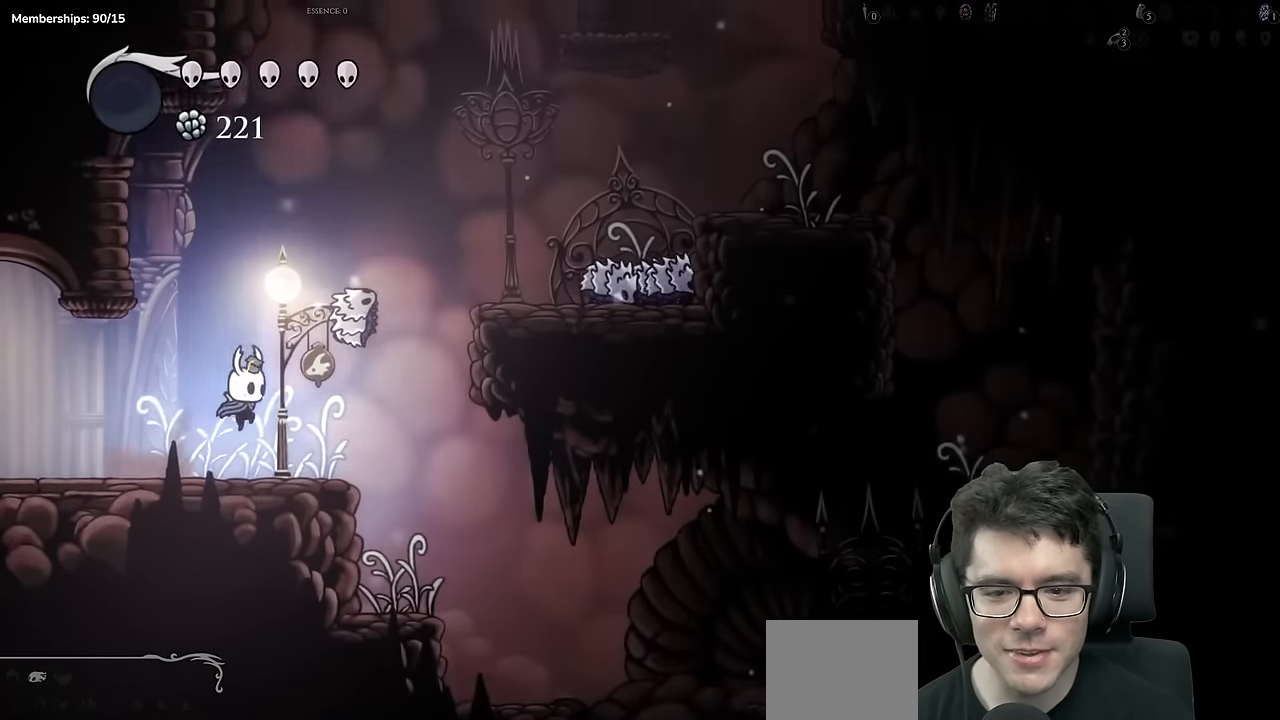
{"buttons": ["DPAD_RIGHT"], "left_stick": "center", "right_stick": "center", "events": [[467, "DPAD_RIGHT", "down"]]}
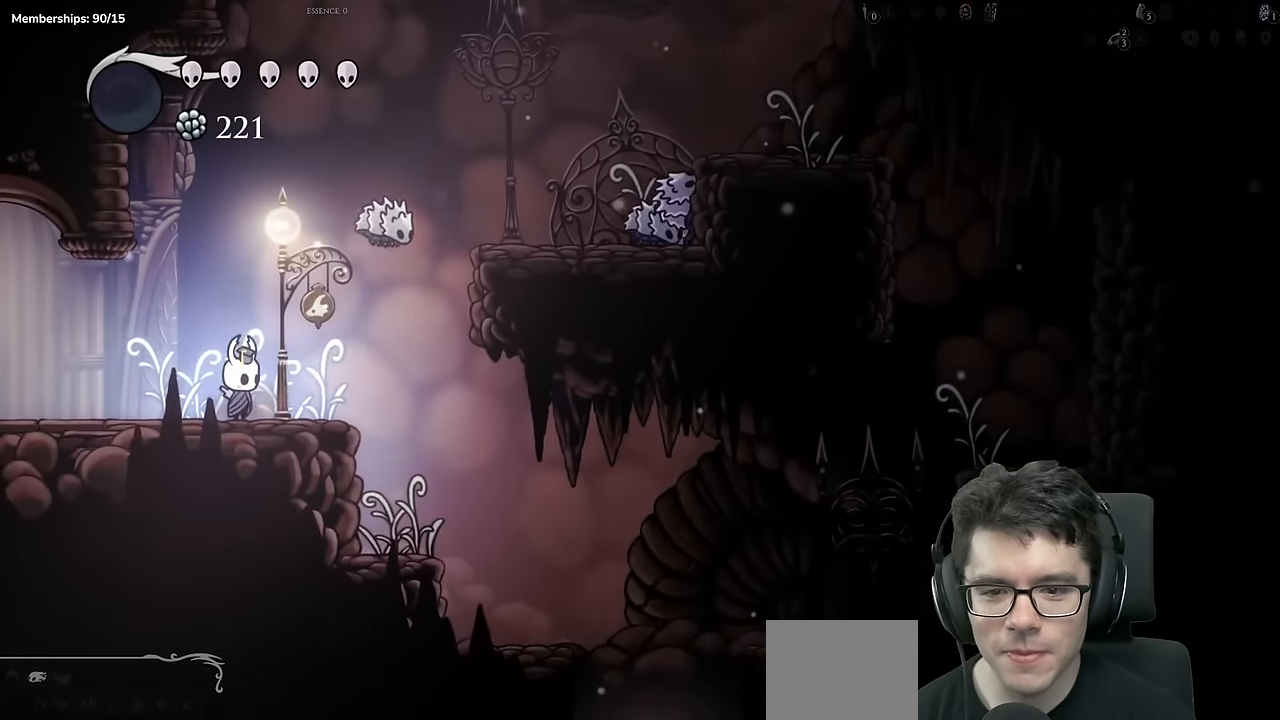
{"buttons": ["A", "DPAD_RIGHT"], "left_stick": "center", "right_stick": "center", "events": [[50, "DPAD_RIGHT", "up"], [167, "A", "down"], [300, "DPAD_RIGHT", "down"]]}
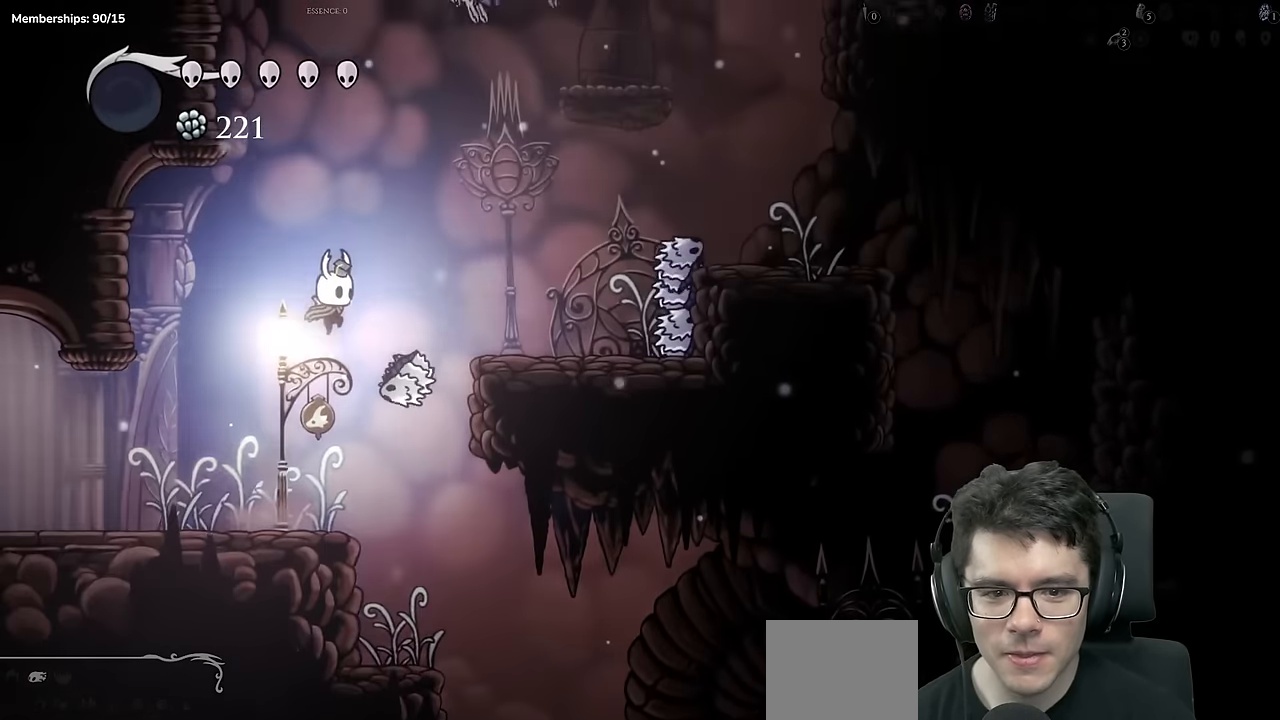
{"buttons": [], "left_stick": "center", "right_stick": "center", "events": [[284, "A", "up"], [484, "DPAD_RIGHT", "up"]]}
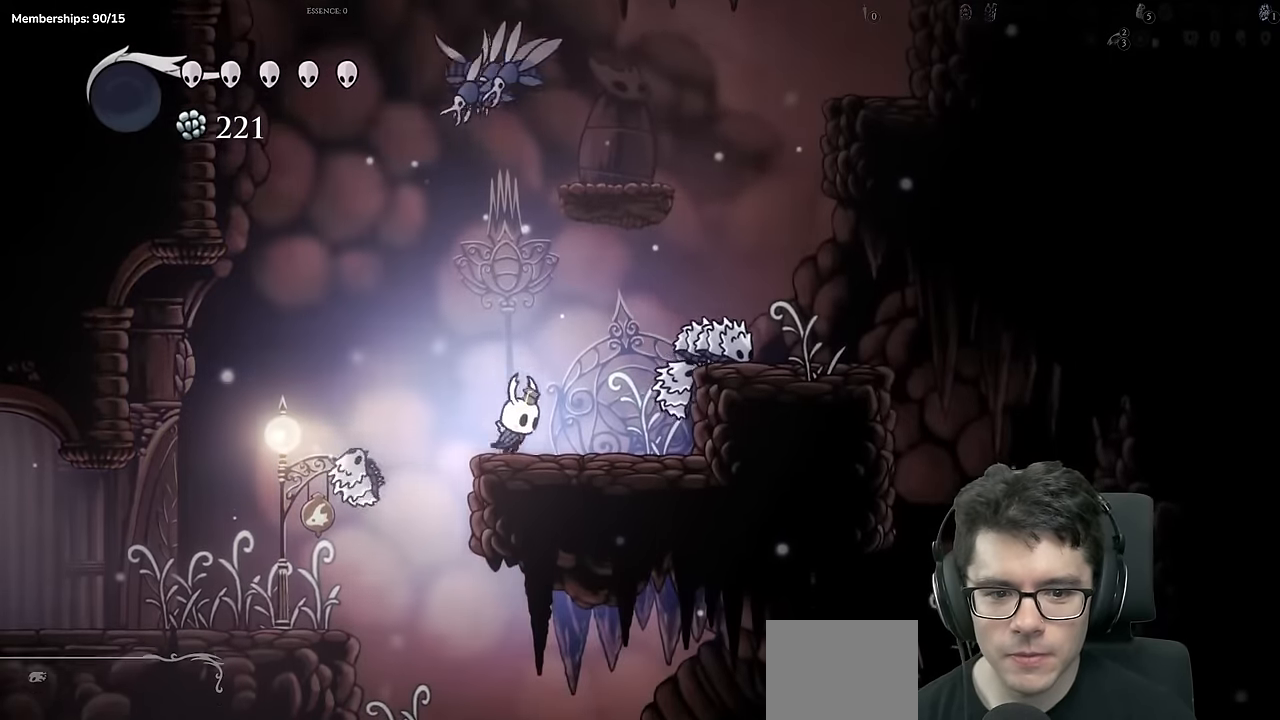
{"buttons": [], "left_stick": "center", "right_stick": "center"}
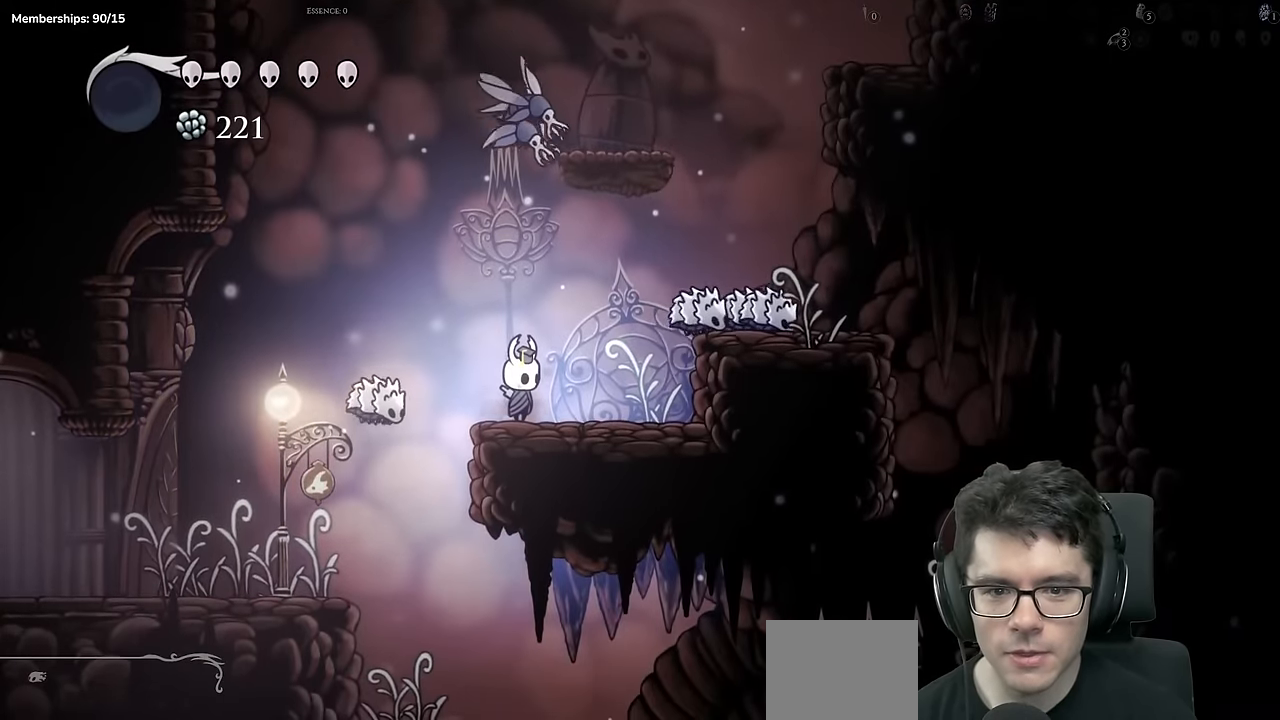
{"buttons": ["DPAD_RIGHT"], "left_stick": "center", "right_stick": "center", "events": [[351, "DPAD_RIGHT", "down"]]}
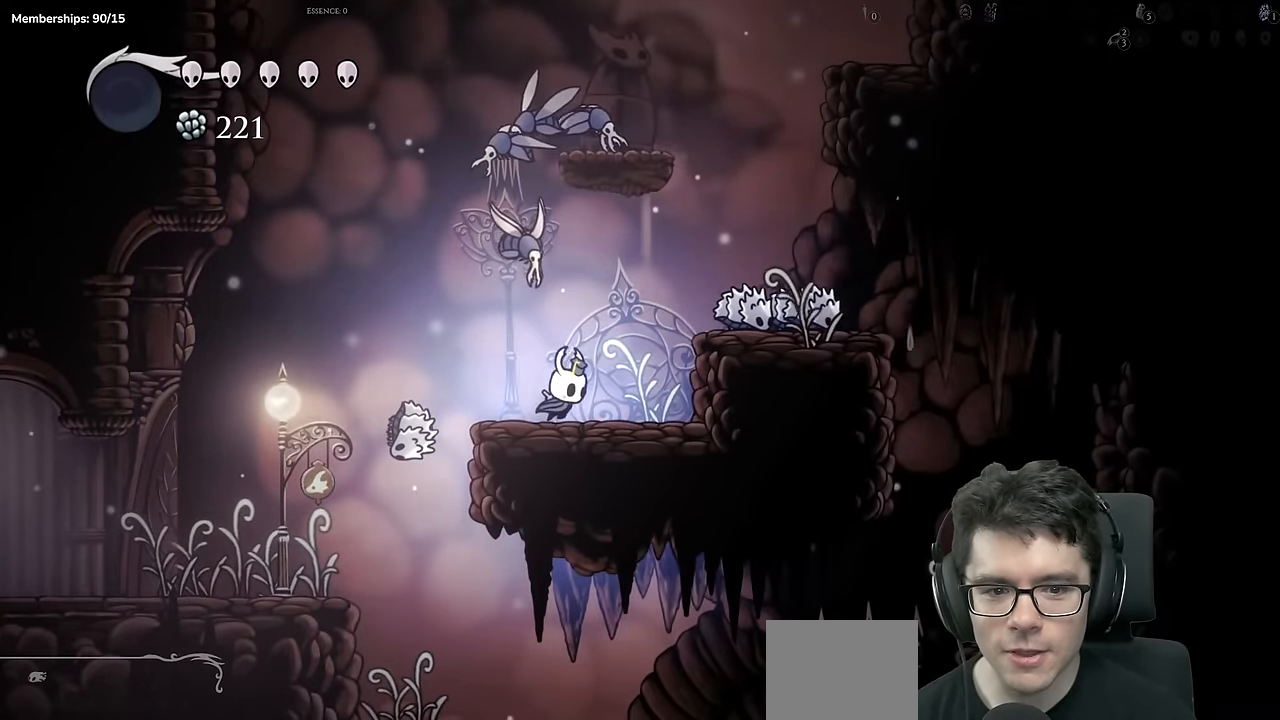
{"buttons": [], "left_stick": "center", "right_stick": "center", "events": [[167, "A", "down"], [167, "DPAD_RIGHT", "up"], [250, "DPAD_RIGHT", "down"], [350, "A", "up"], [450, "DPAD_RIGHT", "up"]]}
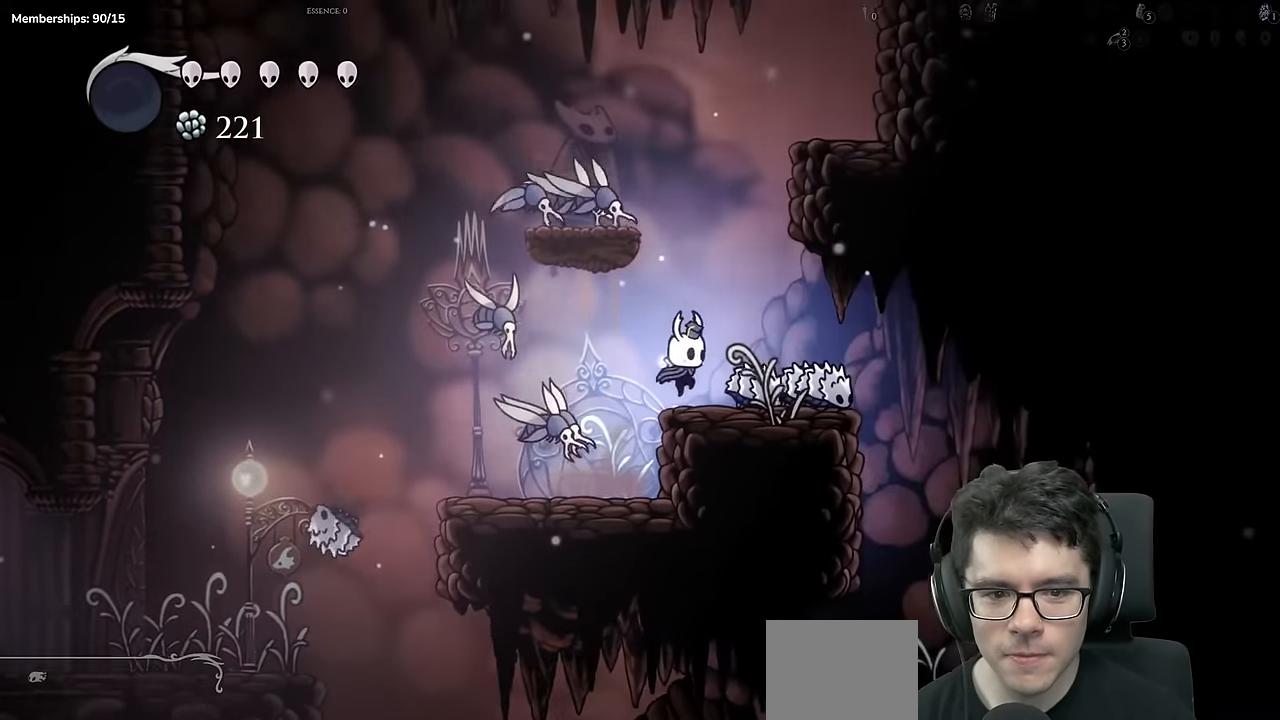
{"buttons": ["A", "X", "DPAD_DOWN", "DPAD_RIGHT"], "left_stick": "center", "right_stick": "center", "events": [[50, "A", "down"], [84, "DPAD_RIGHT", "down"], [217, "DPAD_RIGHT", "up"], [401, "DPAD_DOWN", "down"], [434, "X", "down"], [451, "DPAD_RIGHT", "down"]]}